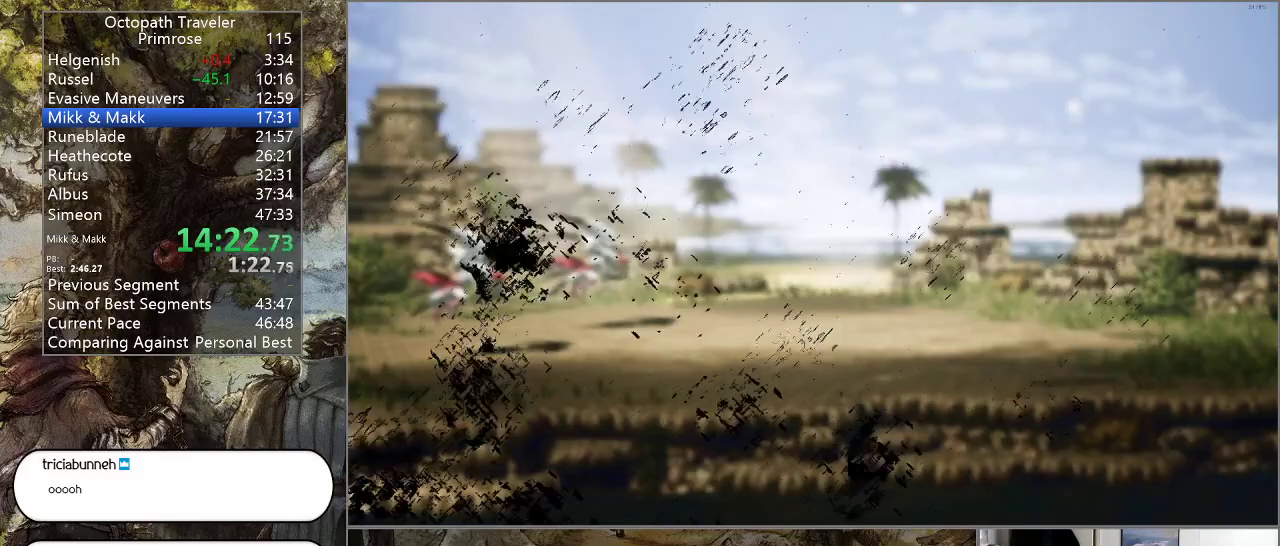
Gameplay with a controller (PlayStation layout); each line is a JSON object with the inputs held at the frame after it. "events" lists button and stick changes between this image and that frame as [ms after this image, input, new state], when the widget could be followed in between. Not read: L1 L2 L3 R2 R3.
{"buttons": ["CIRCLE"], "left_stick": "center", "right_stick": "center", "events": [[233, "left_stick", "center"]]}
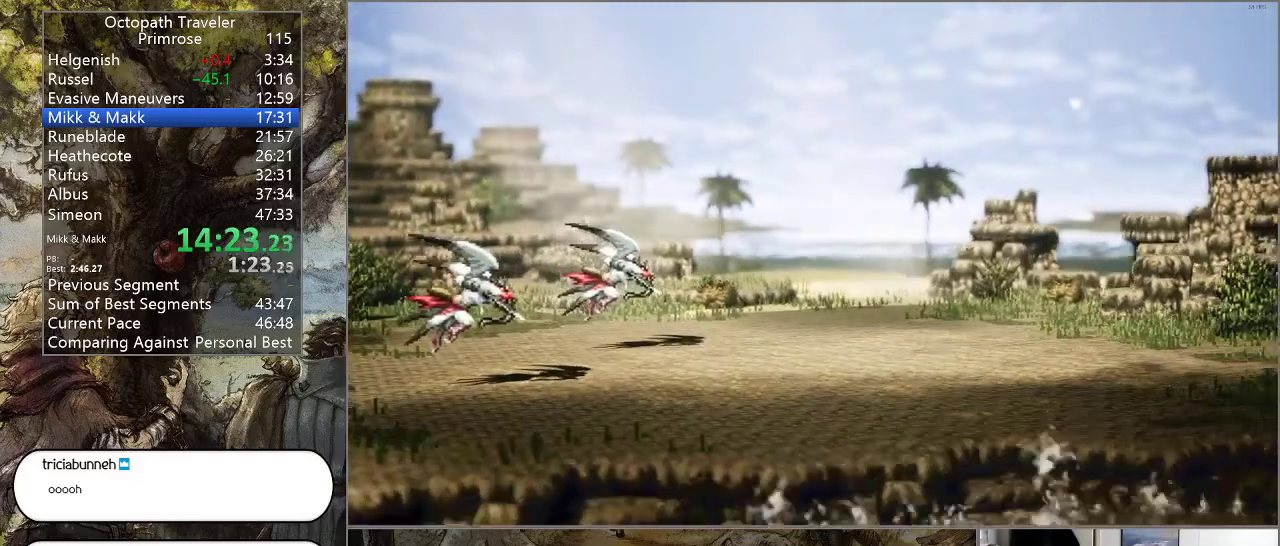
{"buttons": ["CIRCLE"], "left_stick": "center", "right_stick": "center", "events": []}
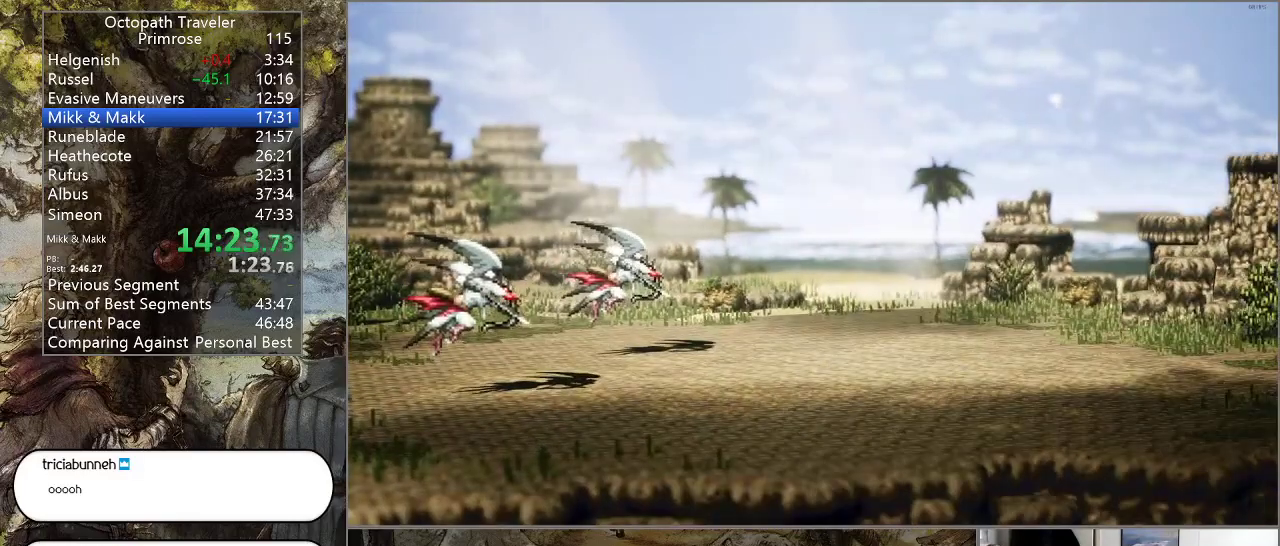
{"buttons": ["CIRCLE"], "left_stick": "center", "right_stick": "center", "events": []}
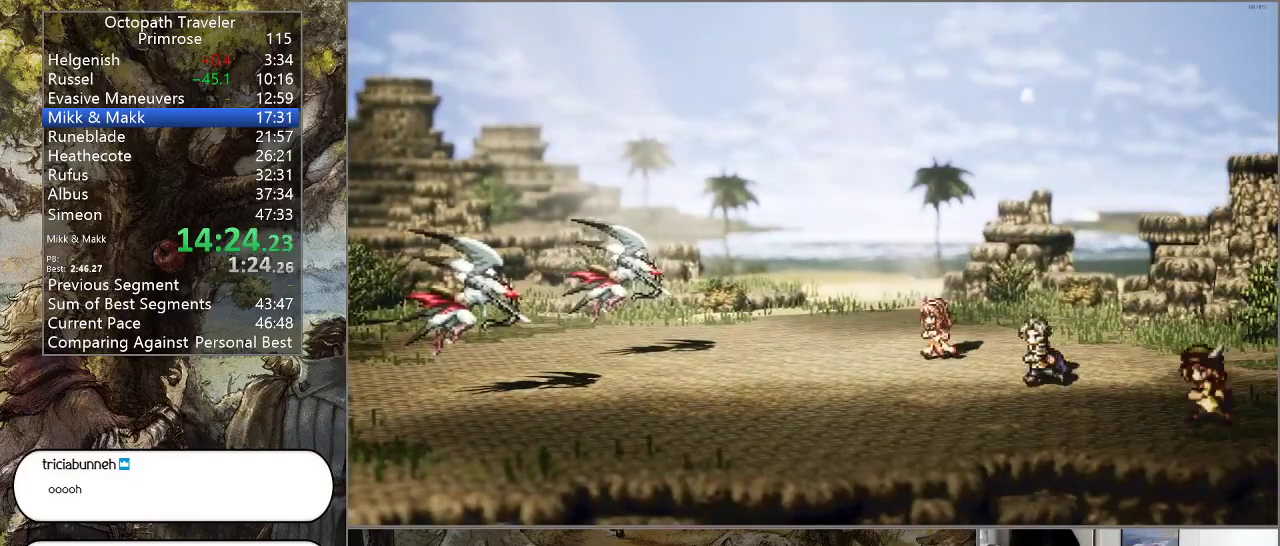
{"buttons": ["CIRCLE"], "left_stick": "center", "right_stick": "center", "events": []}
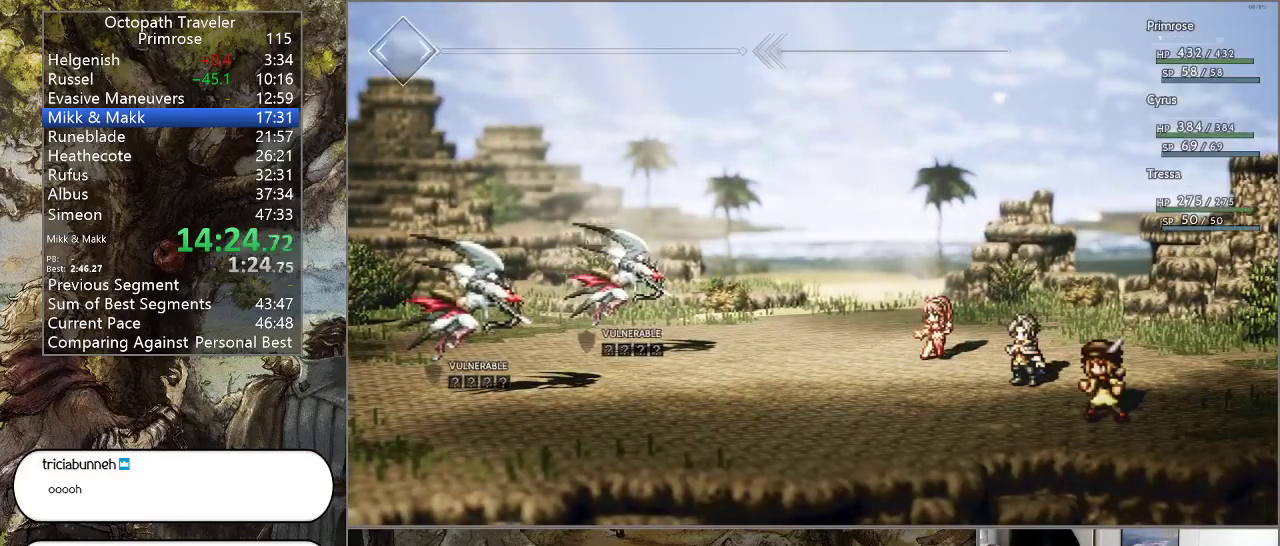
{"buttons": ["CIRCLE"], "left_stick": "center", "right_stick": "center", "events": []}
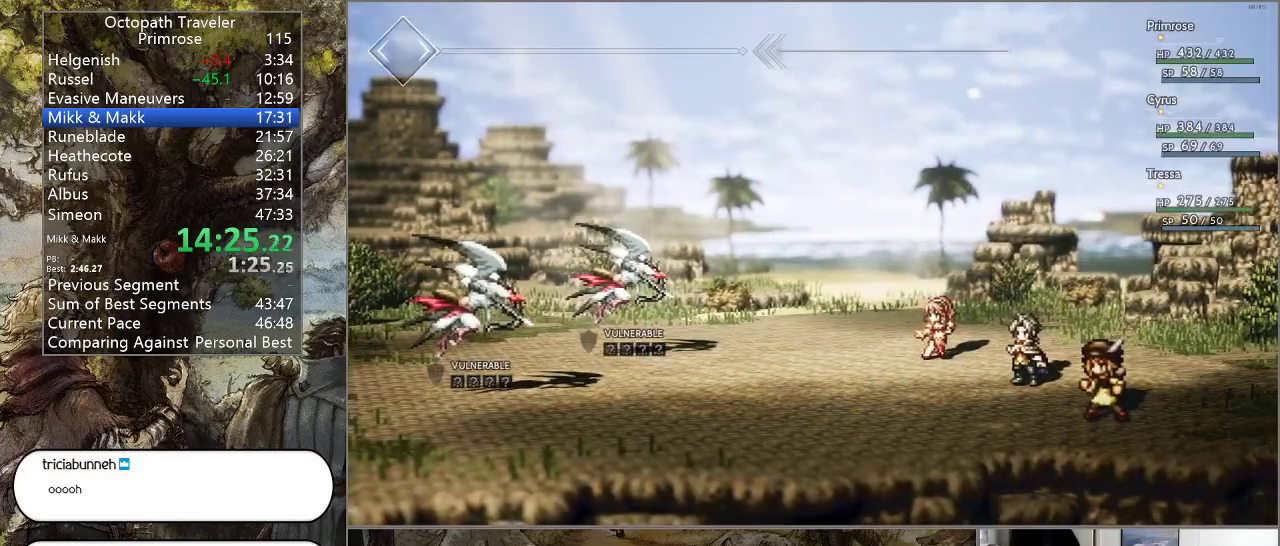
{"buttons": ["CIRCLE"], "left_stick": "center", "right_stick": "center", "events": []}
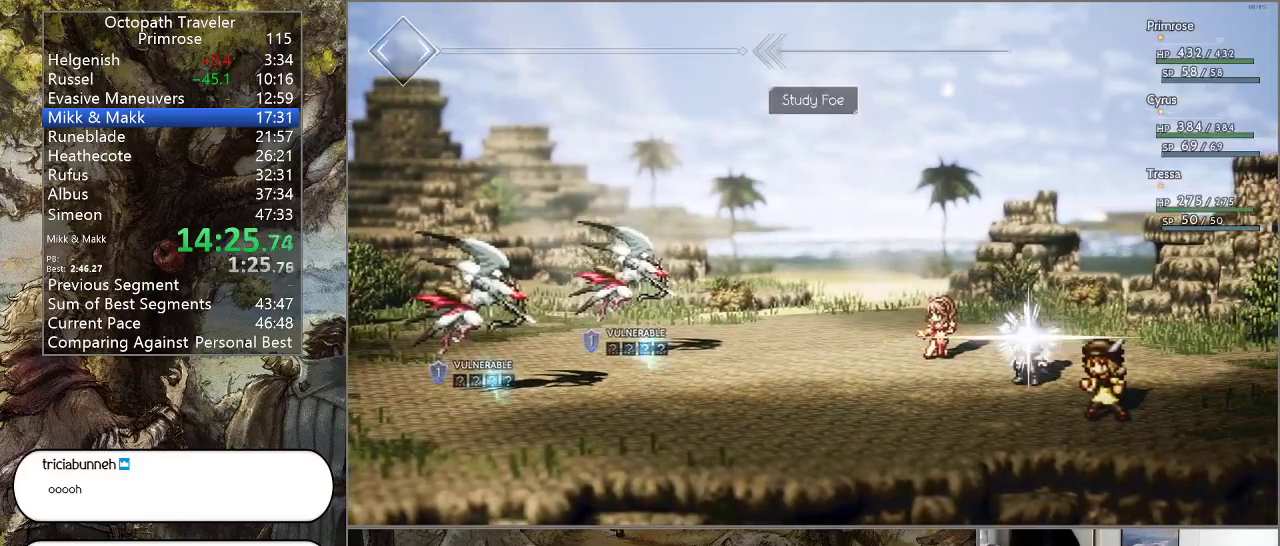
{"buttons": ["CIRCLE"], "left_stick": "center", "right_stick": "center", "events": []}
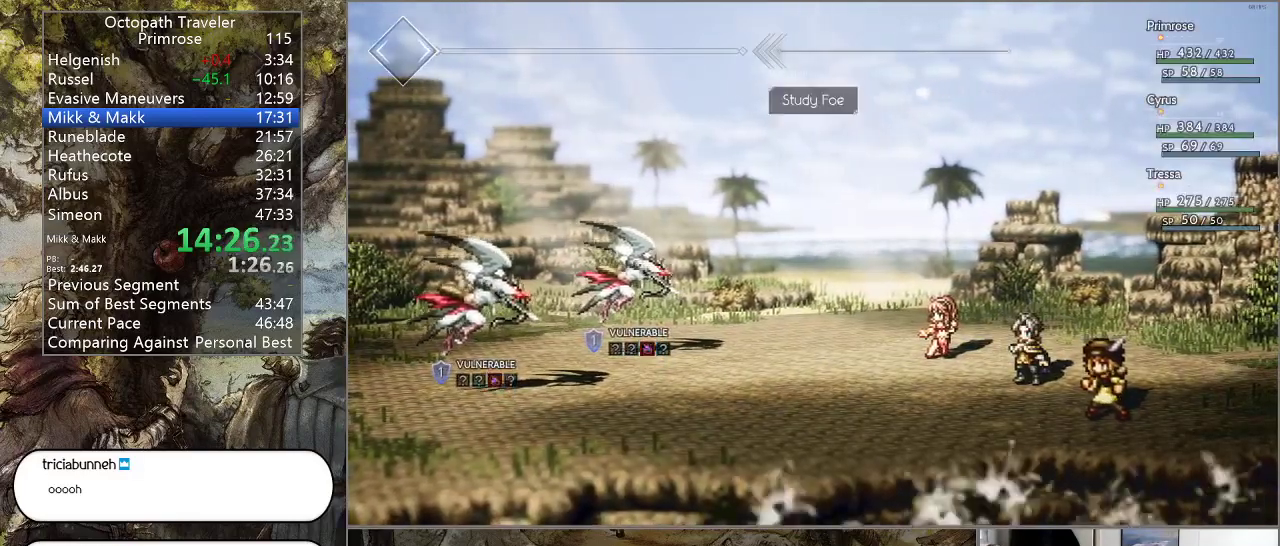
{"buttons": ["CIRCLE"], "left_stick": "center", "right_stick": "center", "events": []}
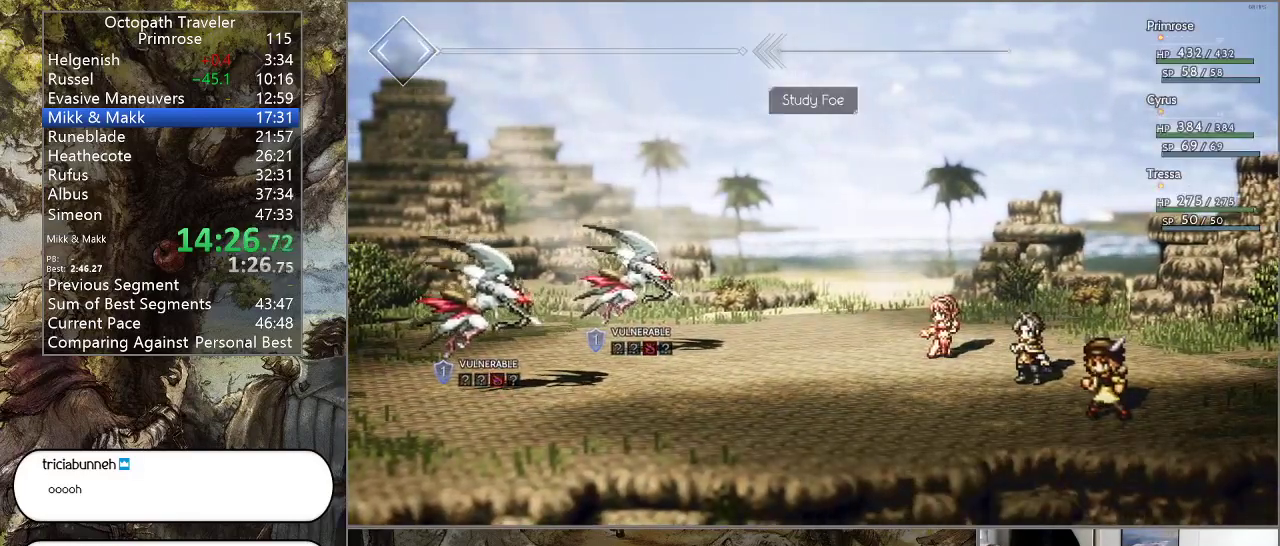
{"buttons": ["CIRCLE"], "left_stick": "center", "right_stick": "center", "events": []}
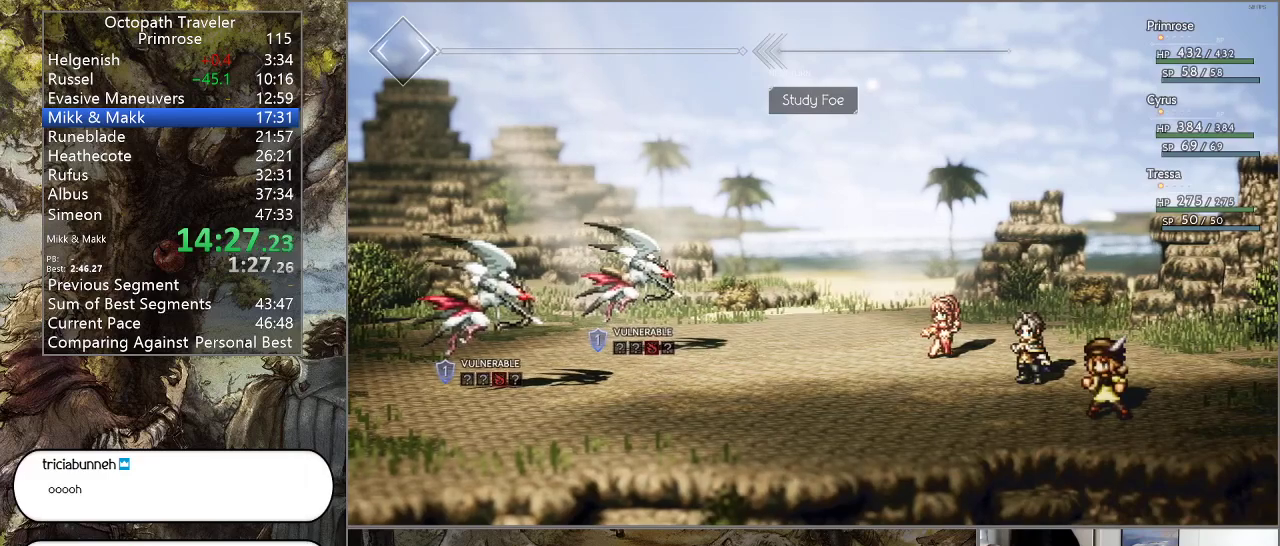
{"buttons": ["CIRCLE"], "left_stick": "center", "right_stick": "center", "events": []}
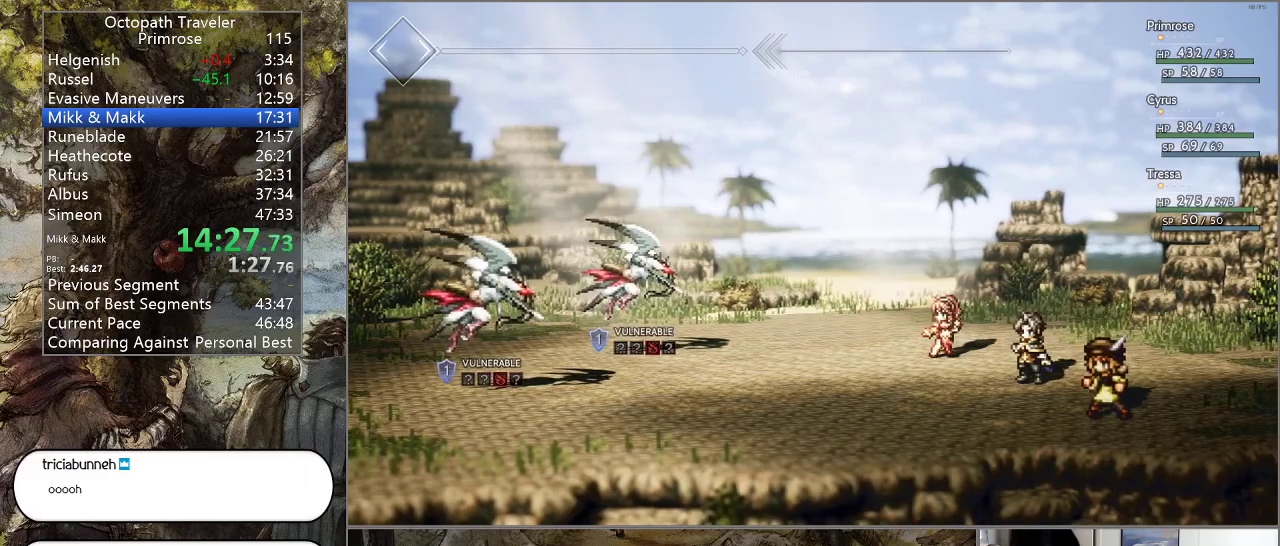
{"buttons": ["CIRCLE"], "left_stick": "center", "right_stick": "center", "events": []}
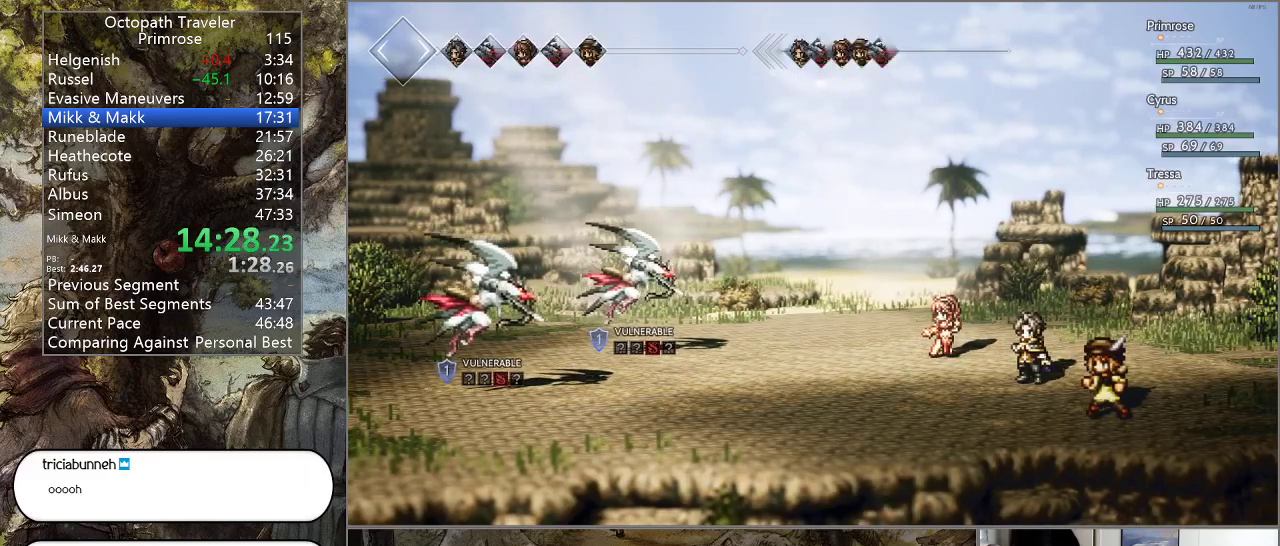
{"buttons": [], "left_stick": "center", "right_stick": "center", "events": [[200, "CIRCLE", "up"]]}
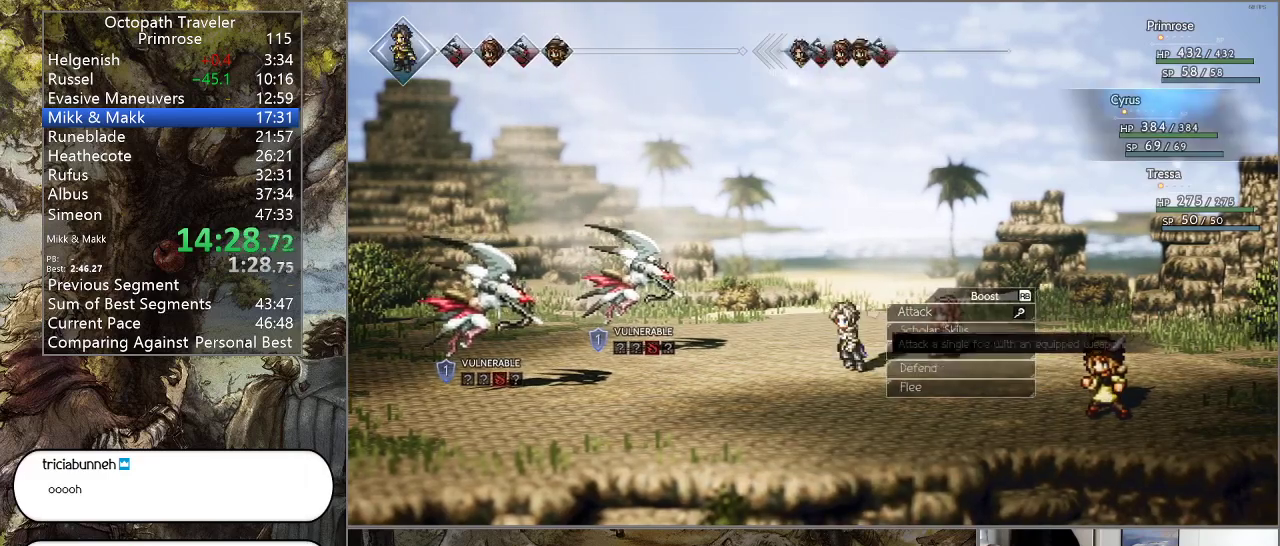
{"buttons": [], "left_stick": "center", "right_stick": "center", "events": [[133, "DPAD_DOWN", "down"], [233, "DPAD_DOWN", "up"], [300, "CROSS", "down"], [367, "CROSS", "up"]]}
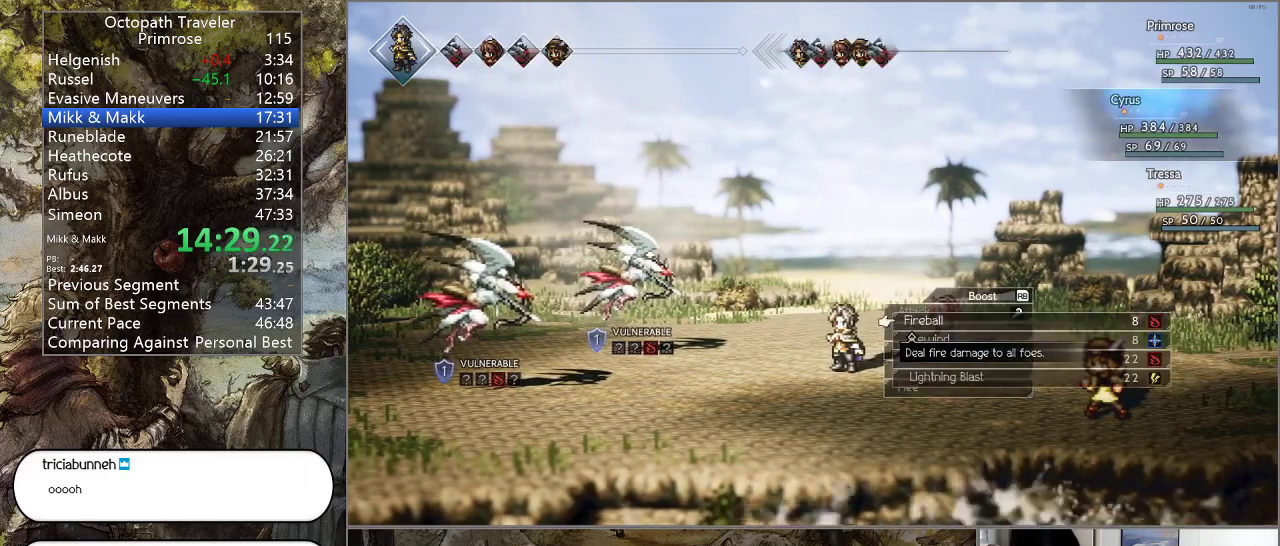
{"buttons": ["CROSS"], "left_stick": "center", "right_stick": "center", "events": [[100, "CROSS", "down"], [167, "CROSS", "up"], [267, "CROSS", "down"], [333, "CROSS", "up"], [433, "CROSS", "down"]]}
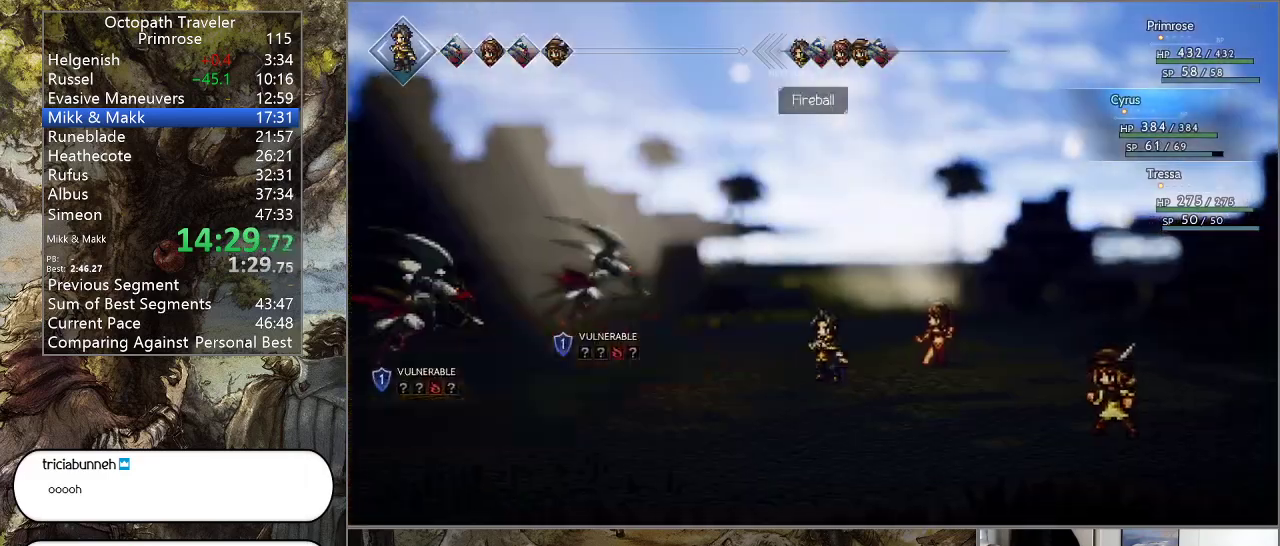
{"buttons": [], "left_stick": "center", "right_stick": "center", "events": [[33, "CROSS", "up"], [133, "CROSS", "down"], [233, "CROSS", "up"], [367, "CROSS", "down"], [467, "CROSS", "up"]]}
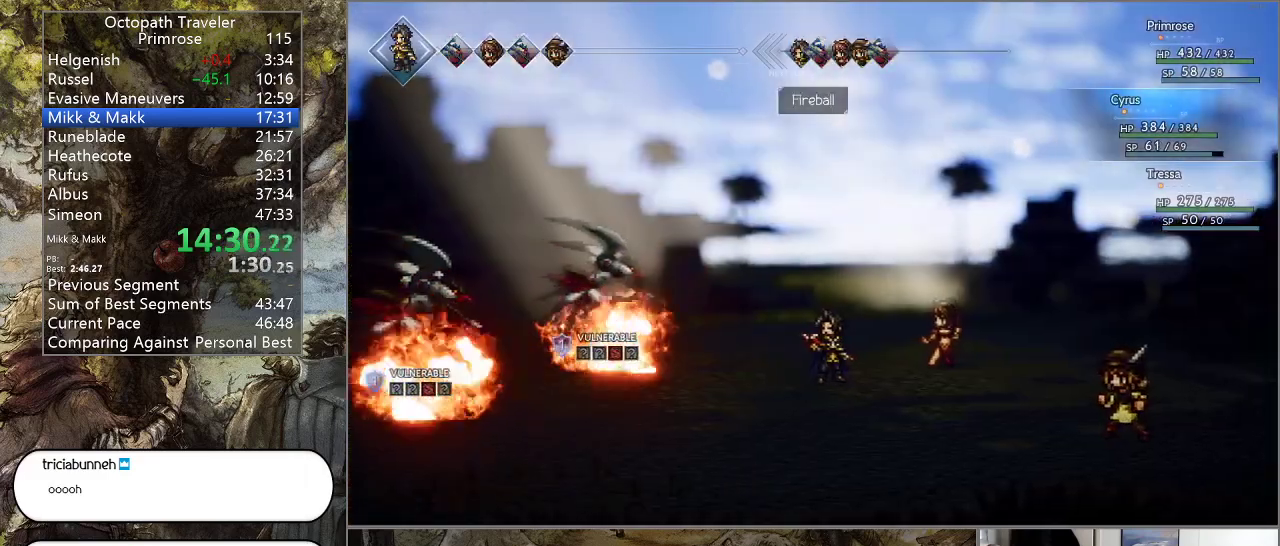
{"buttons": [], "left_stick": "center", "right_stick": "center", "events": []}
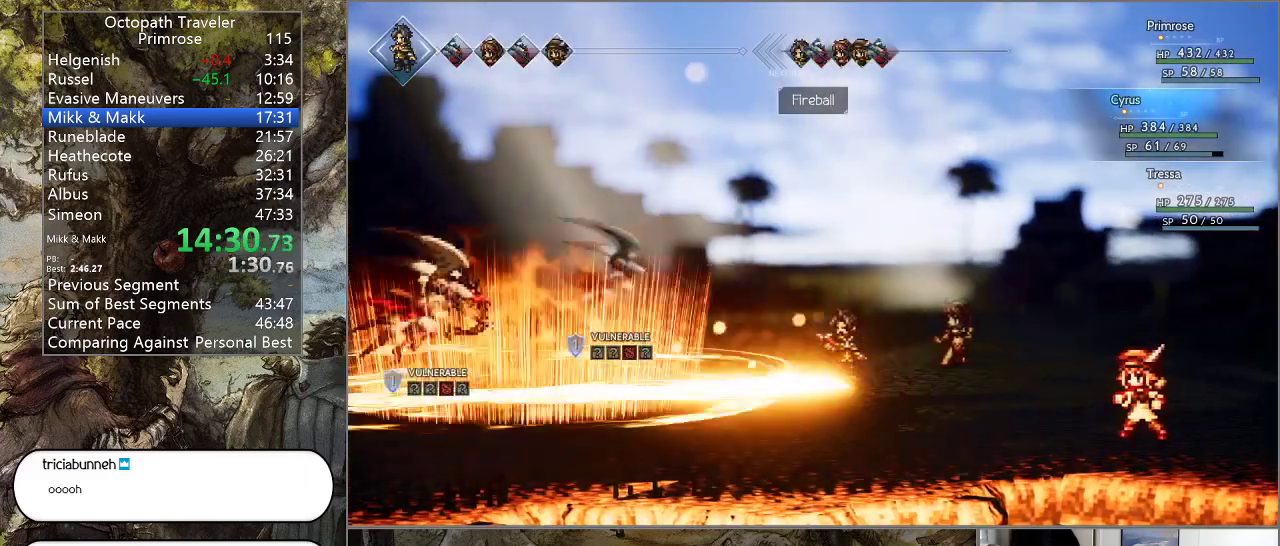
{"buttons": [], "left_stick": "center", "right_stick": "center", "events": []}
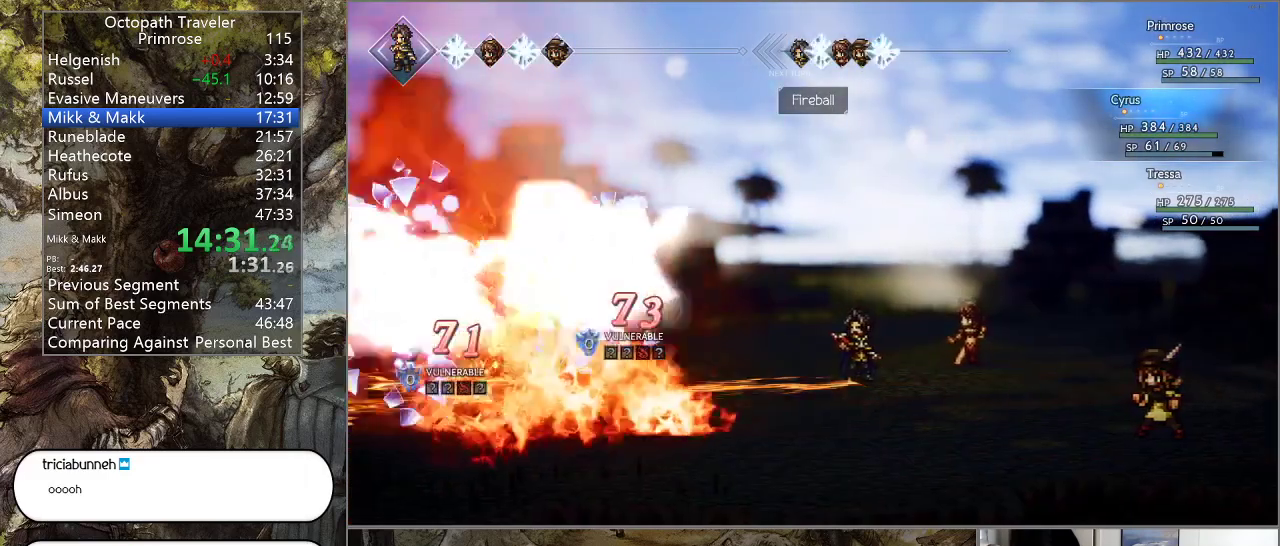
{"buttons": [], "left_stick": "center", "right_stick": "center", "events": []}
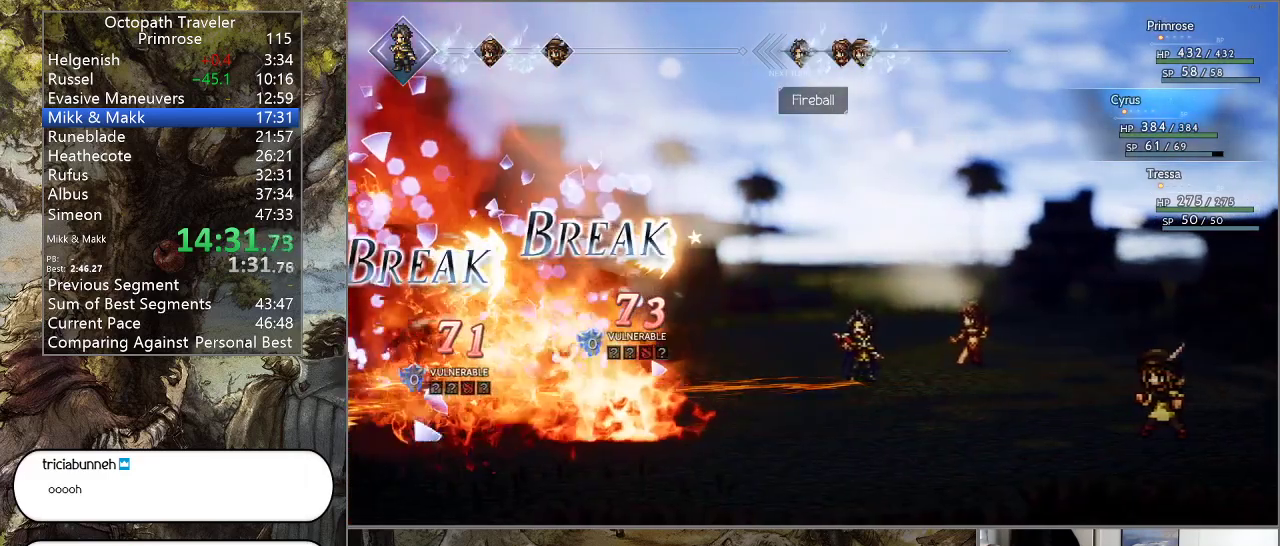
{"buttons": [], "left_stick": "center", "right_stick": "center", "events": []}
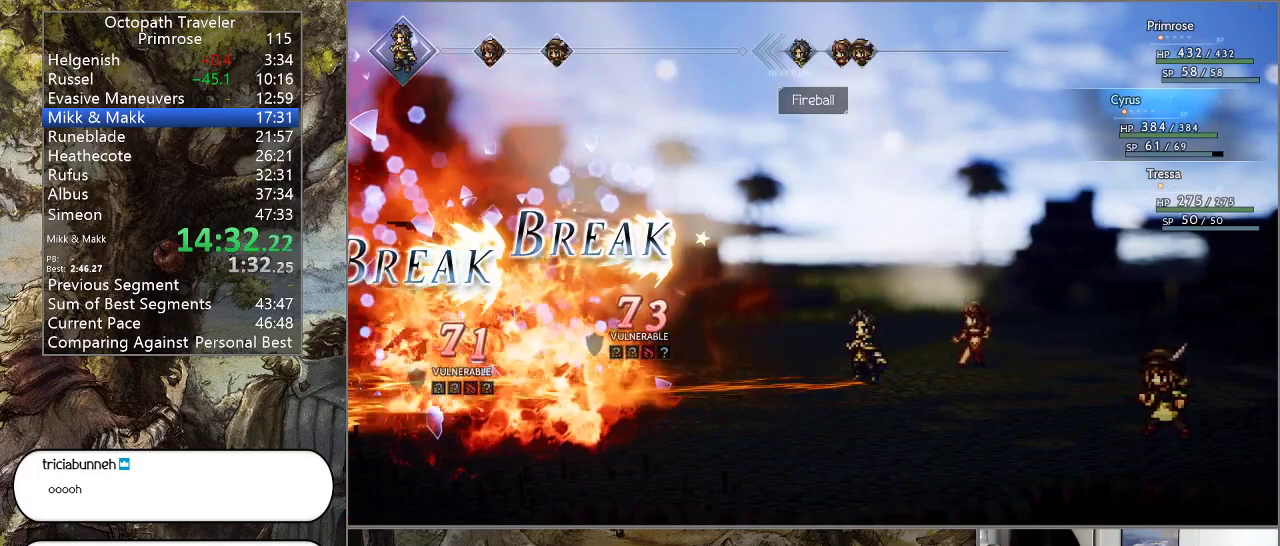
{"buttons": ["CROSS"], "left_stick": "center", "right_stick": "center", "events": [[167, "CROSS", "down"], [200, "CROSS", "up"], [267, "CROSS", "down"], [300, "CROSS", "up"], [367, "CROSS", "down"]]}
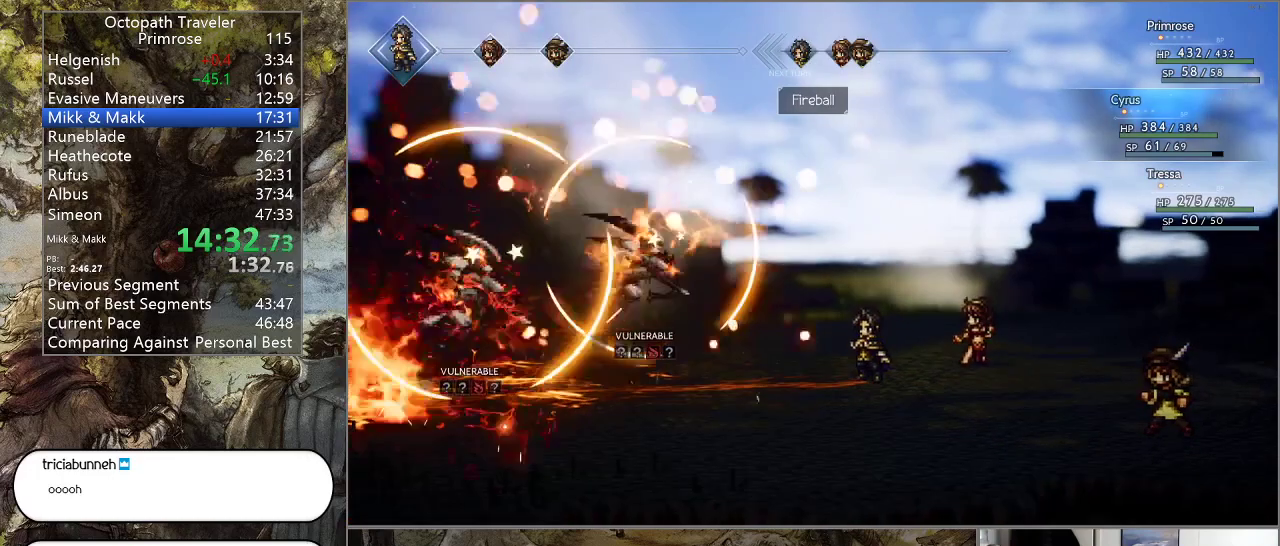
{"buttons": [], "left_stick": "center", "right_stick": "center", "events": [[467, "CROSS", "up"]]}
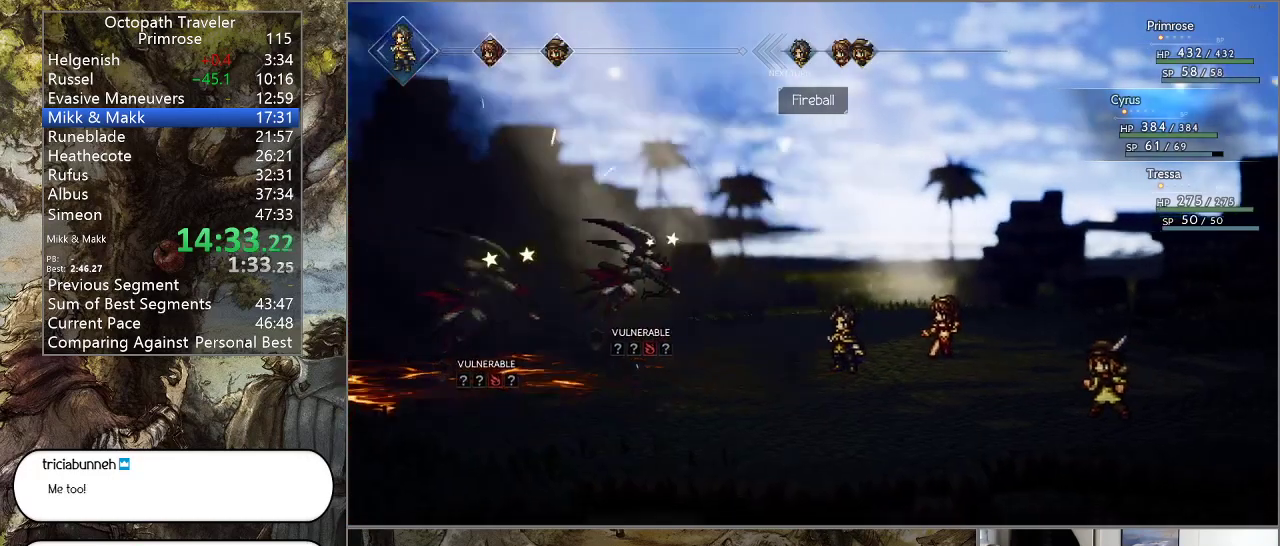
{"buttons": [], "left_stick": "center", "right_stick": "center", "events": [[100, "CIRCLE", "down"], [267, "CIRCLE", "up"], [333, "CIRCLE", "down"], [467, "CIRCLE", "up"]]}
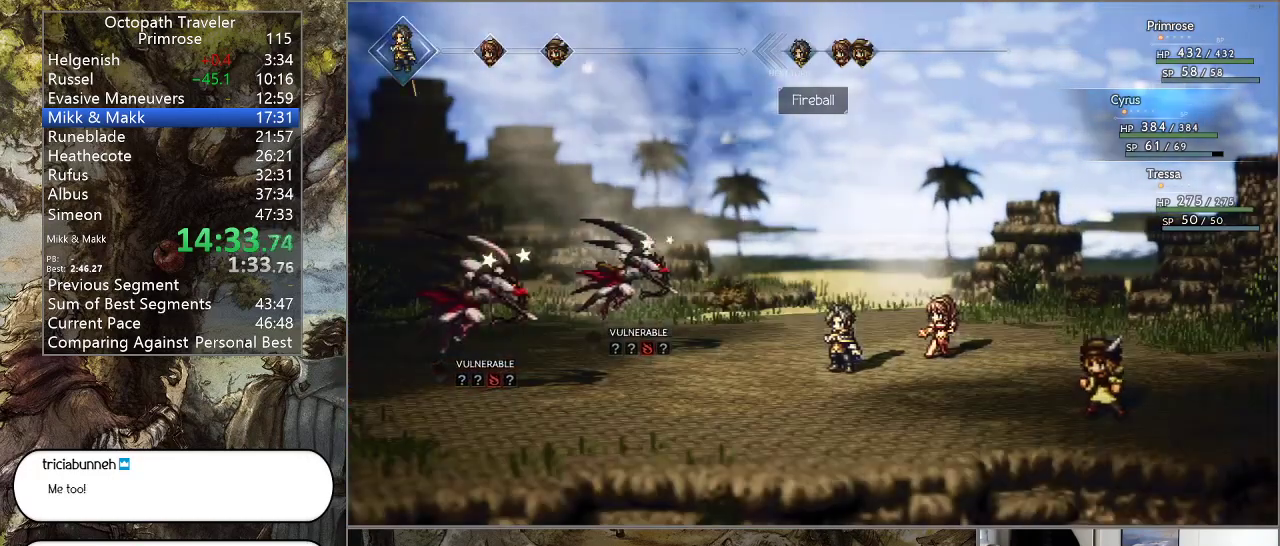
{"buttons": ["CIRCLE"], "left_stick": "center", "right_stick": "center", "events": [[33, "CIRCLE", "down"], [167, "CIRCLE", "up"], [267, "CIRCLE", "down"], [367, "CIRCLE", "up"], [500, "CIRCLE", "down"]]}
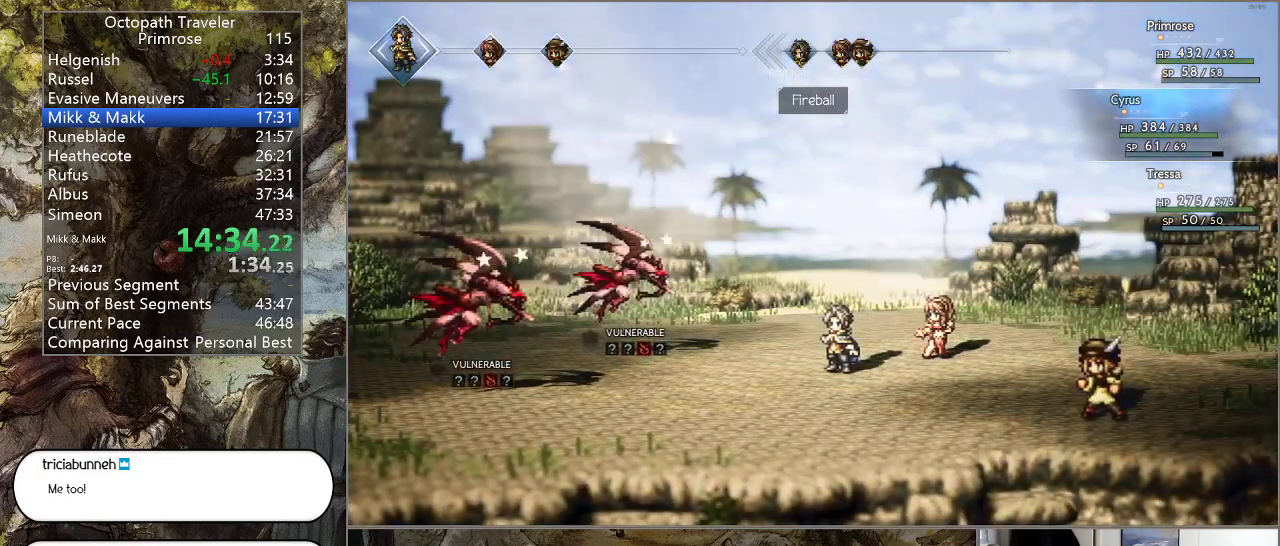
{"buttons": [], "left_stick": "center", "right_stick": "center", "events": [[100, "CIRCLE", "up"], [167, "CIRCLE", "down"], [333, "CIRCLE", "up"]]}
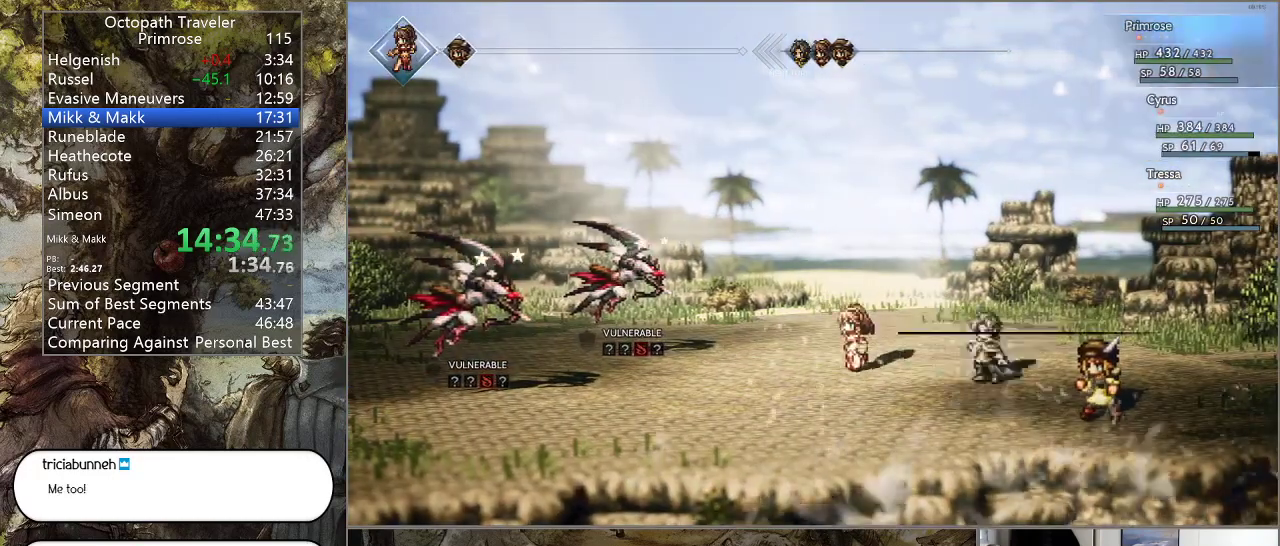
{"buttons": [], "left_stick": "center", "right_stick": "center", "events": [[233, "DPAD_UP", "down"], [333, "CROSS", "down"], [333, "DPAD_UP", "up"], [433, "CROSS", "up"]]}
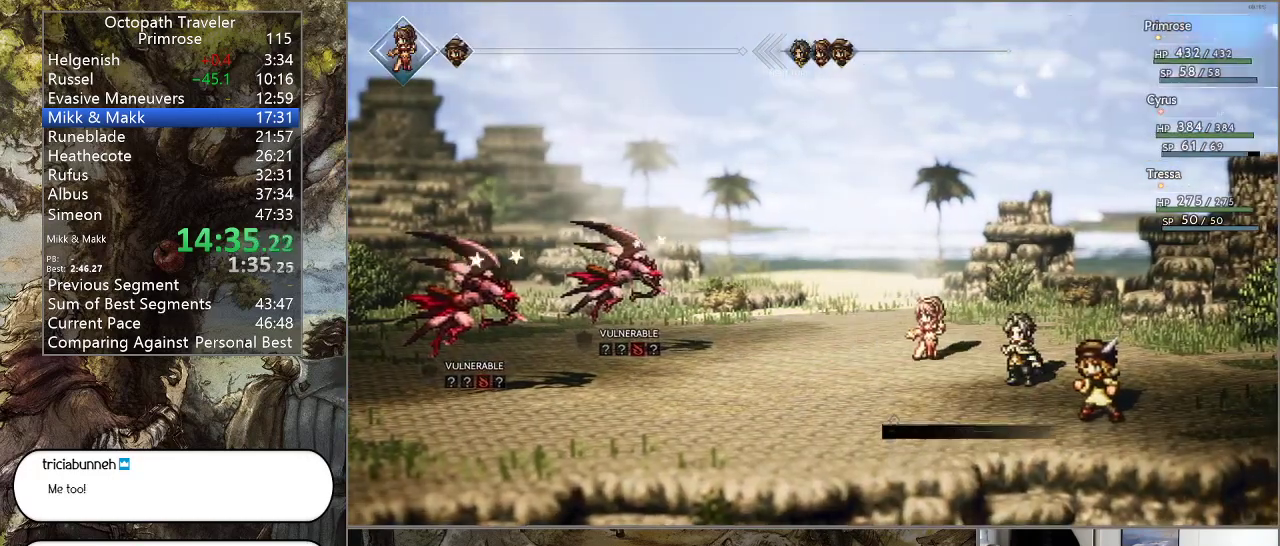
{"buttons": [], "left_stick": "center", "right_stick": "center", "events": [[33, "CROSS", "down"], [100, "CROSS", "up"], [200, "CROSS", "down"], [300, "CROSS", "up"], [367, "CROSS", "down"], [467, "CROSS", "up"]]}
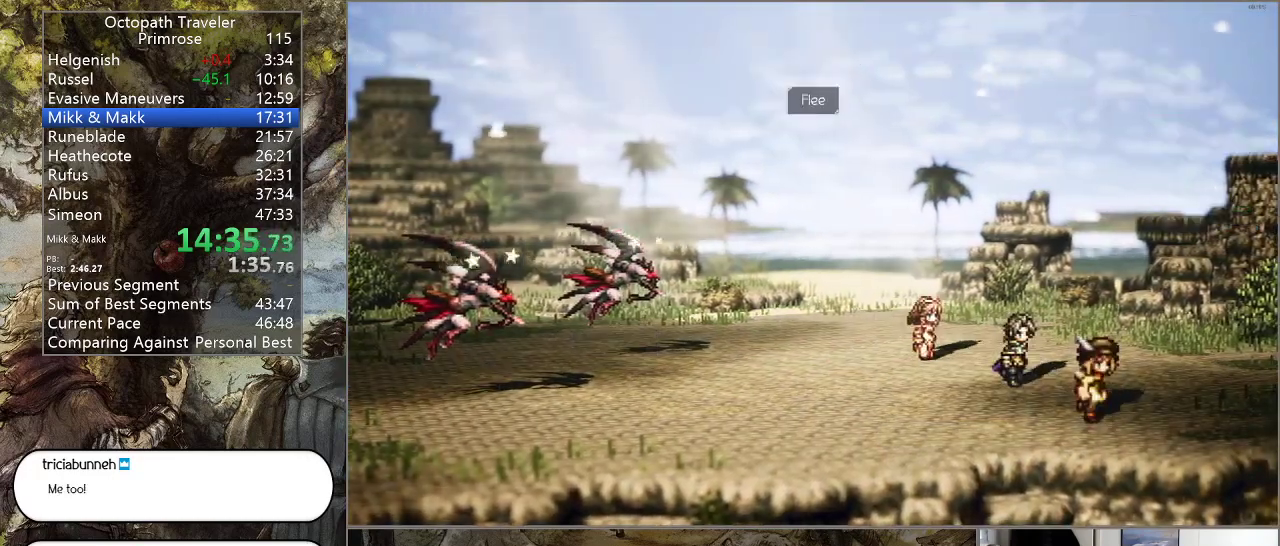
{"buttons": ["CROSS"], "left_stick": "center", "right_stick": "center", "events": [[67, "CROSS", "down"], [167, "CROSS", "up"], [267, "CROSS", "down"], [367, "CROSS", "up"], [467, "CROSS", "down"]]}
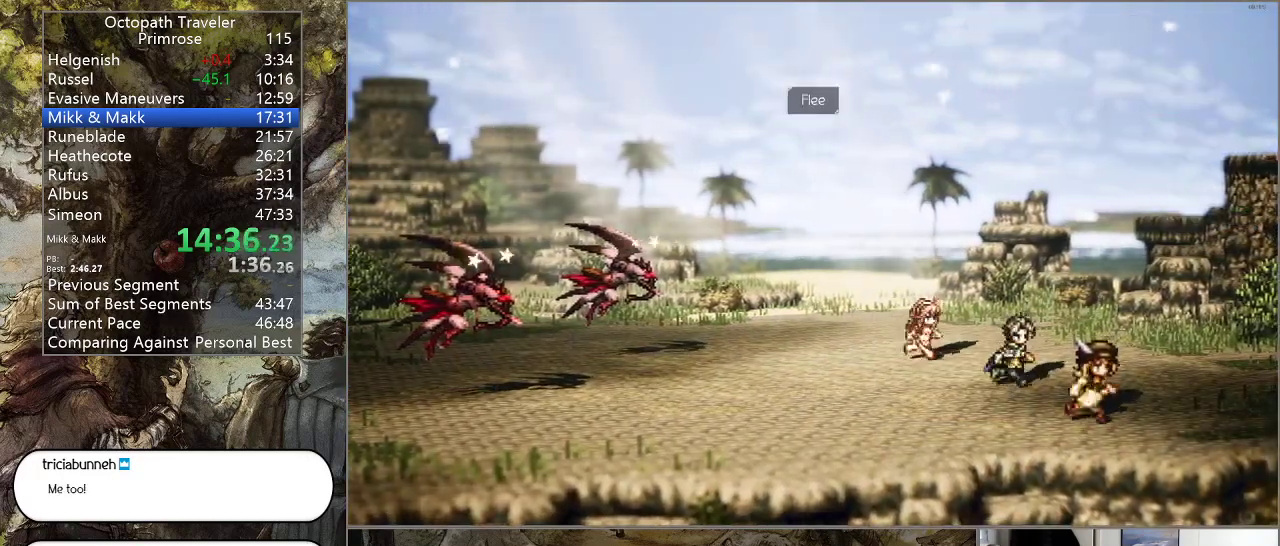
{"buttons": [], "left_stick": "center", "right_stick": "center", "events": [[67, "CROSS", "up"], [167, "CROSS", "down"], [267, "CROSS", "up"], [333, "CROSS", "down"], [433, "CROSS", "up"]]}
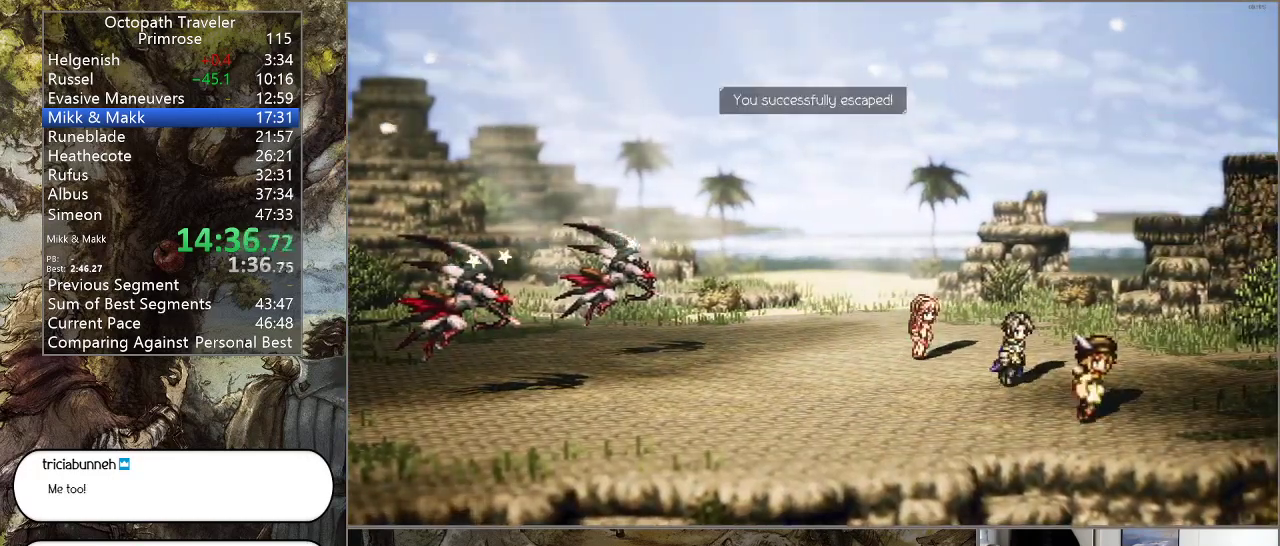
{"buttons": [], "left_stick": "center", "right_stick": "center", "events": [[33, "CROSS", "down"], [100, "CROSS", "up"], [167, "CROSS", "down"], [267, "CROSS", "up"], [367, "CROSS", "down"], [500, "CROSS", "up"]]}
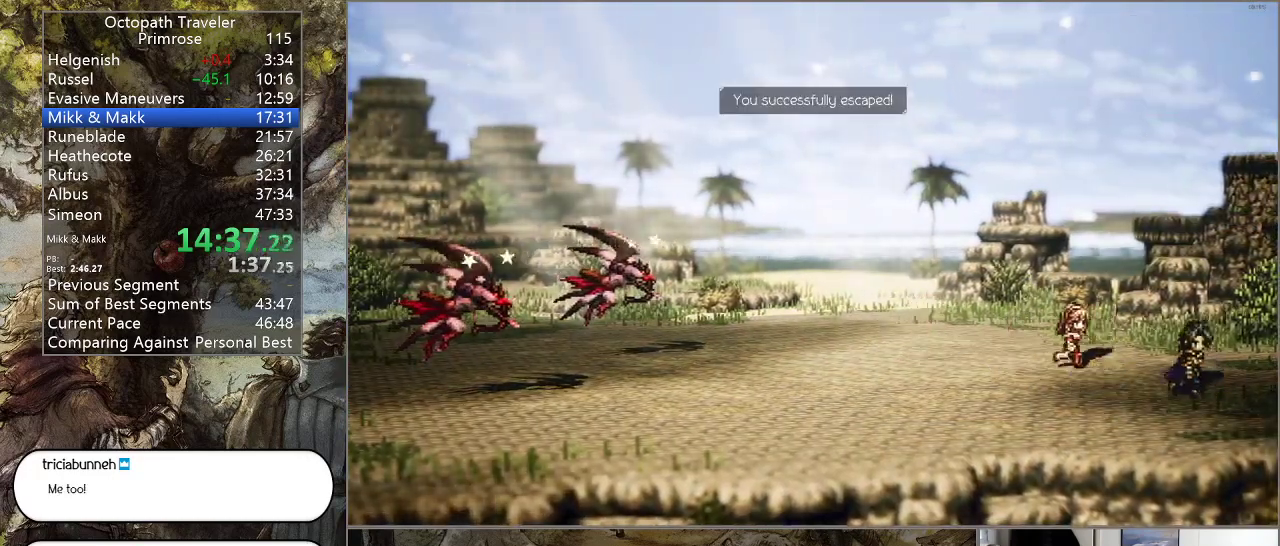
{"buttons": ["CROSS"], "left_stick": "center", "right_stick": "center", "events": [[67, "CROSS", "down"]]}